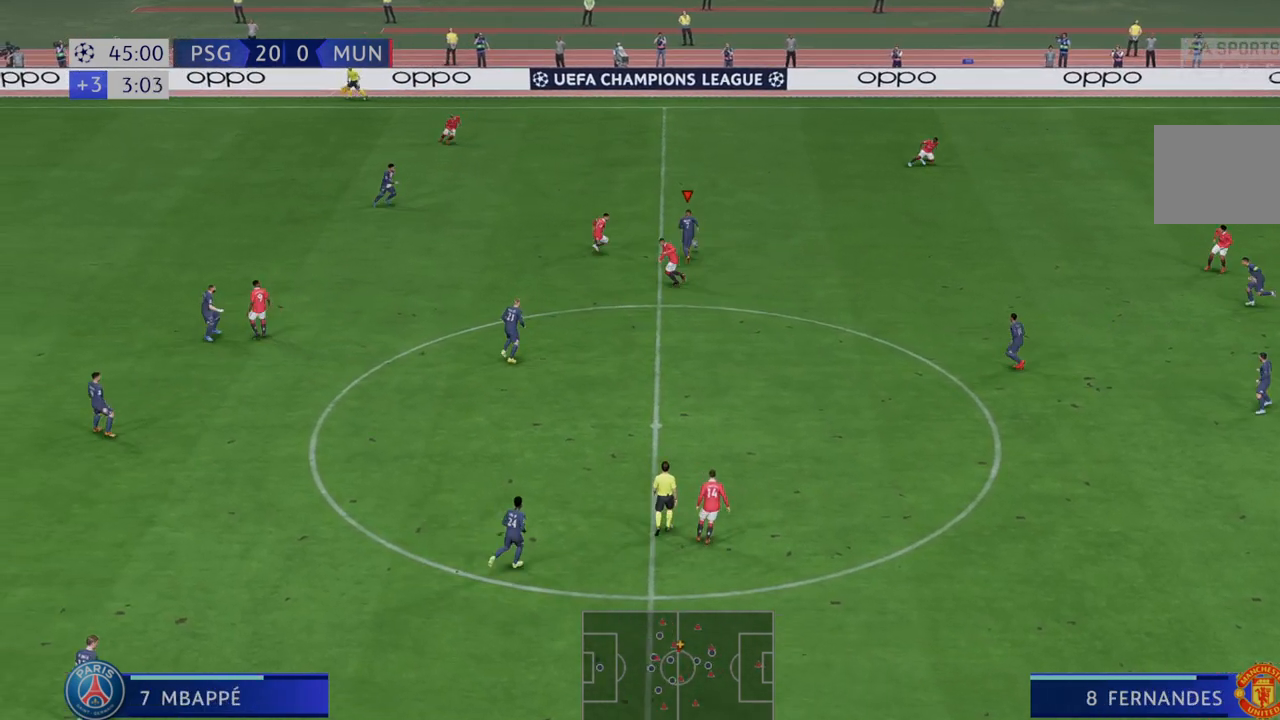
Gameplay with a controller (Xbox layout); each line is a JSON object with the inputs held at the frame after it. "events" lists button and stick changes between this image and that frame as [ms after this image, input, new state], when the widget could be followed in between. Not read: L3 R3.
{"buttons": ["R2"], "left_stick": "right", "right_stick": "center", "events": [[133, "A", "up"], [133, "left_stick", "right"]]}
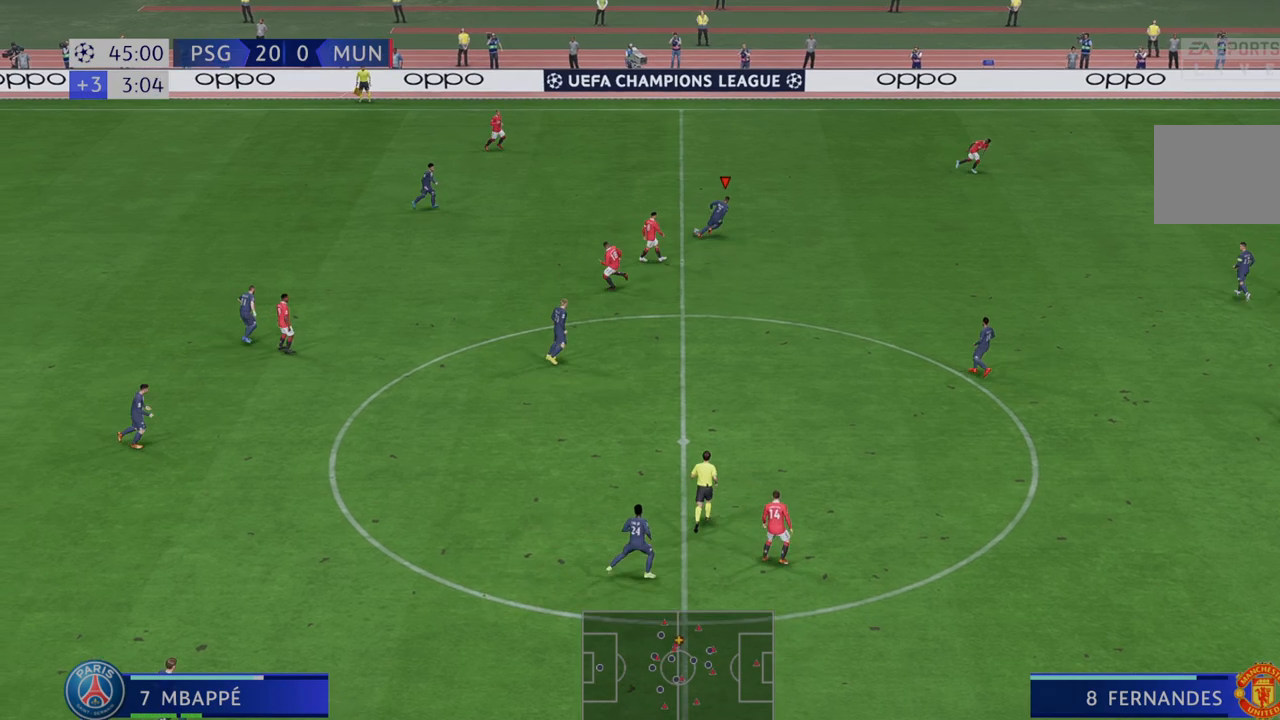
{"buttons": ["R2"], "left_stick": "down-right", "right_stick": "center", "events": [[267, "left_stick", "down-right"]]}
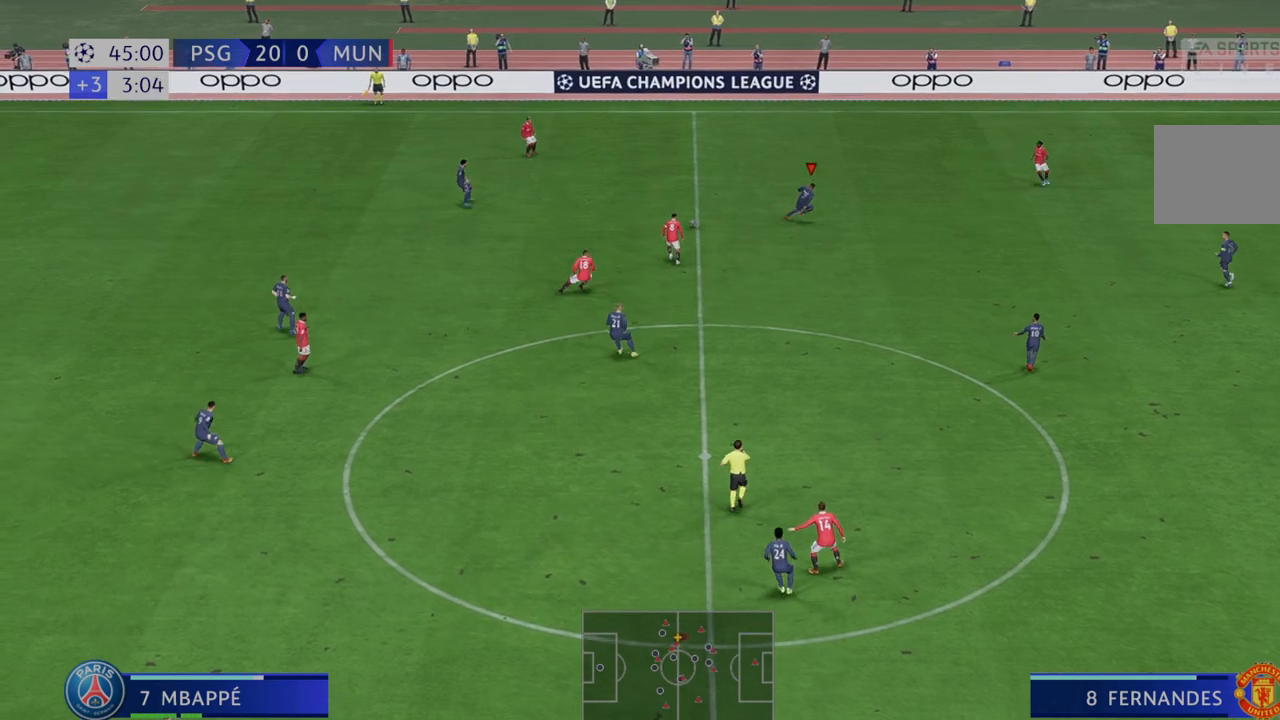
{"buttons": ["R2"], "left_stick": "center", "right_stick": "center", "events": [[283, "left_stick", "center"], [333, "A", "down"], [400, "L1", "down"], [467, "A", "up"], [500, "L1", "up"]]}
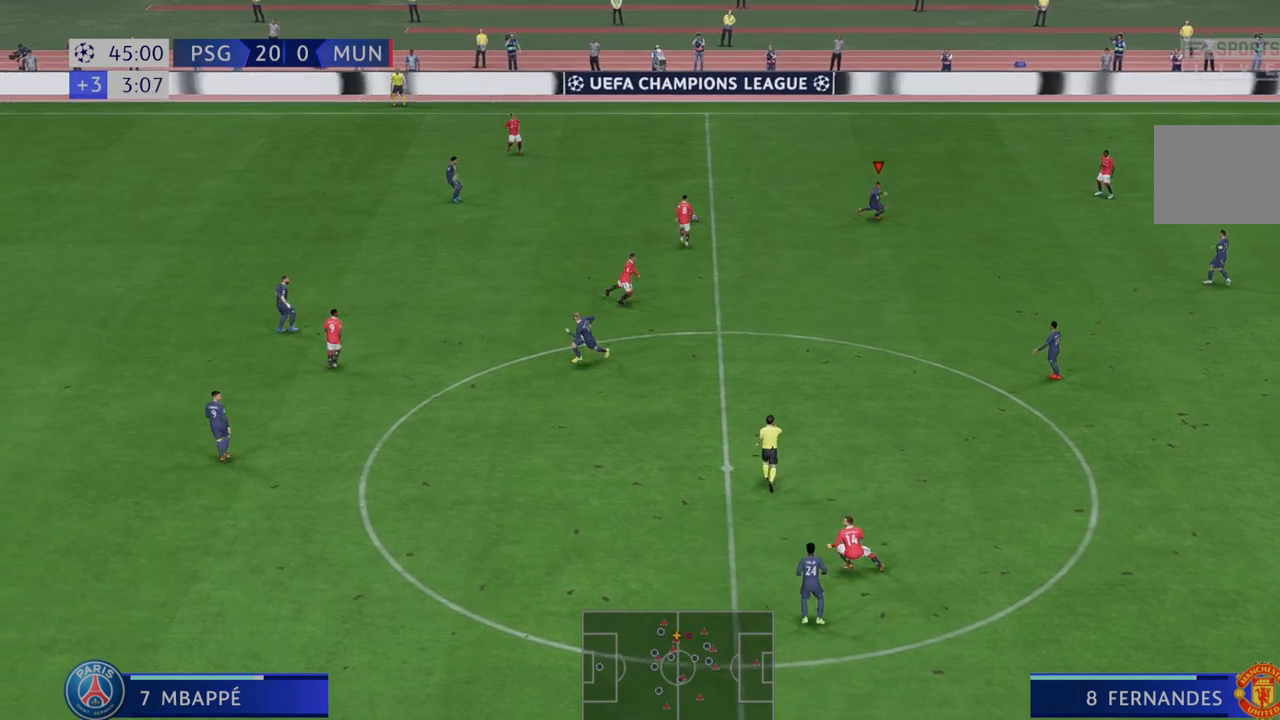
{"buttons": ["R2"], "left_stick": "center", "right_stick": "center", "events": [[267, "A", "down"], [433, "A", "up"]]}
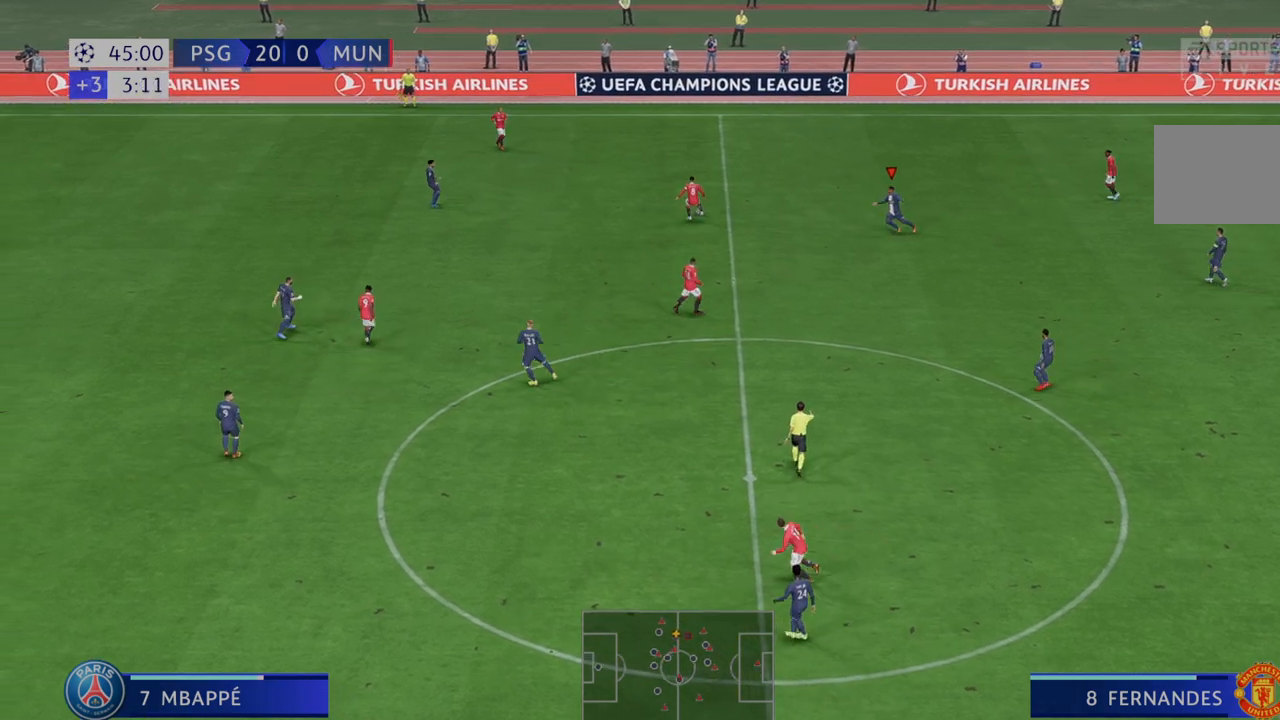
{"buttons": ["R2"], "left_stick": "center", "right_stick": "center", "events": [[300, "A", "down"], [433, "A", "up"]]}
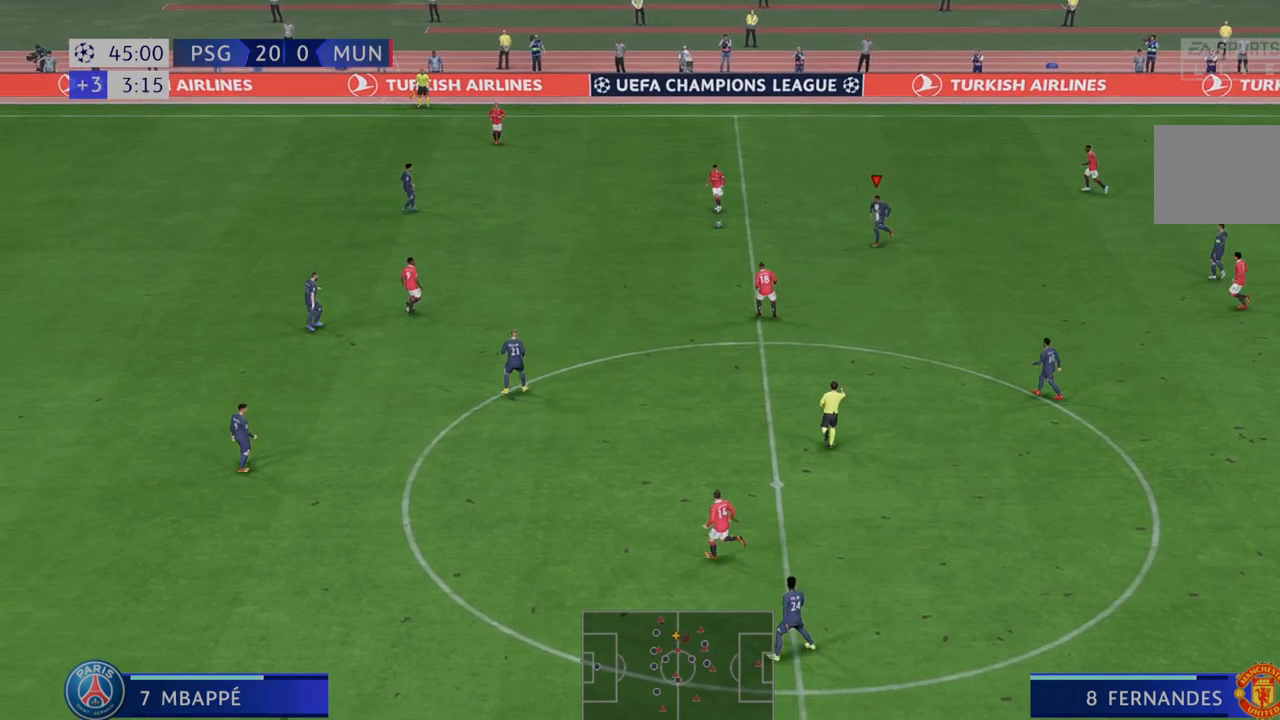
{"buttons": ["R2"], "left_stick": "center", "right_stick": "center", "events": []}
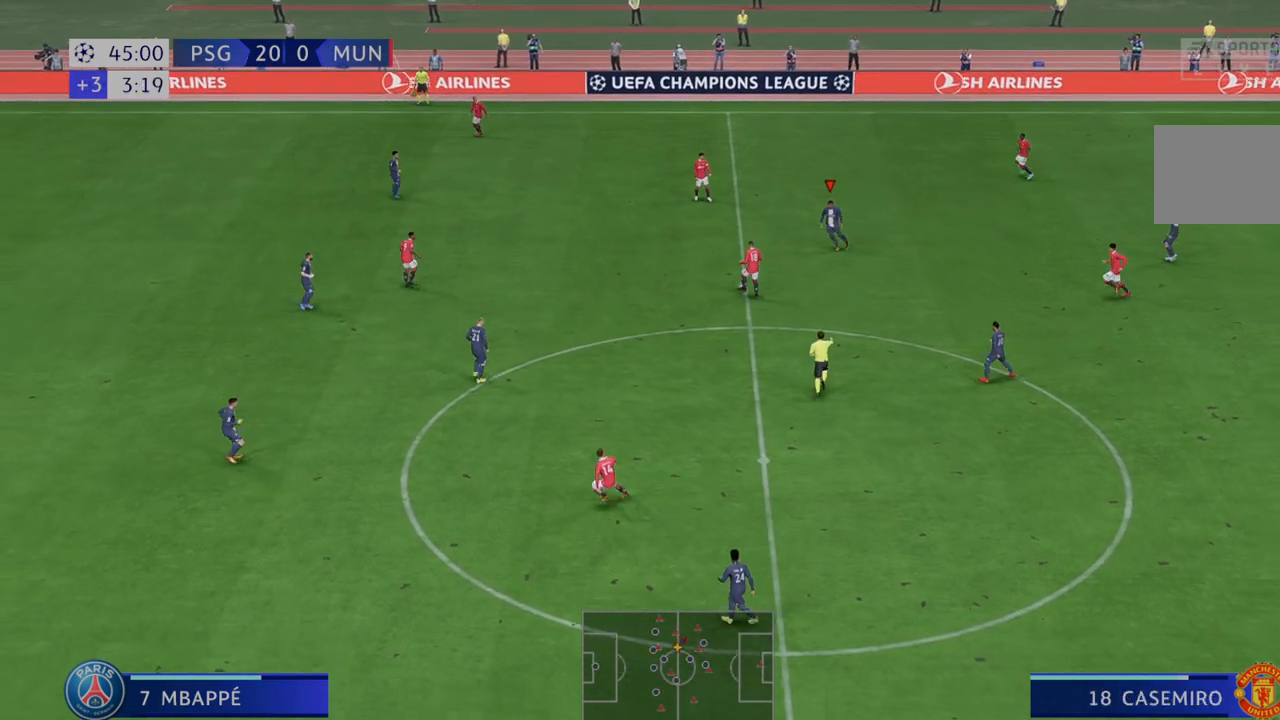
{"buttons": ["R2"], "left_stick": "center", "right_stick": "center", "events": []}
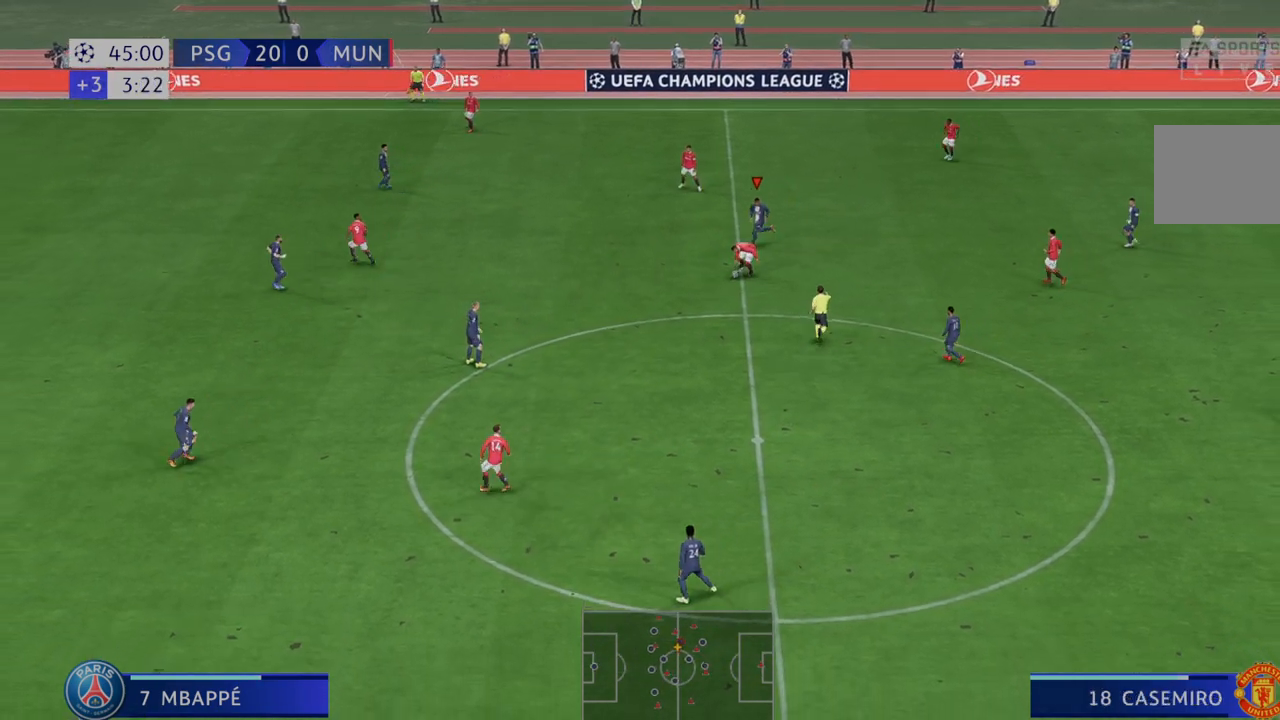
{"buttons": ["R2"], "left_stick": "center", "right_stick": "center", "events": []}
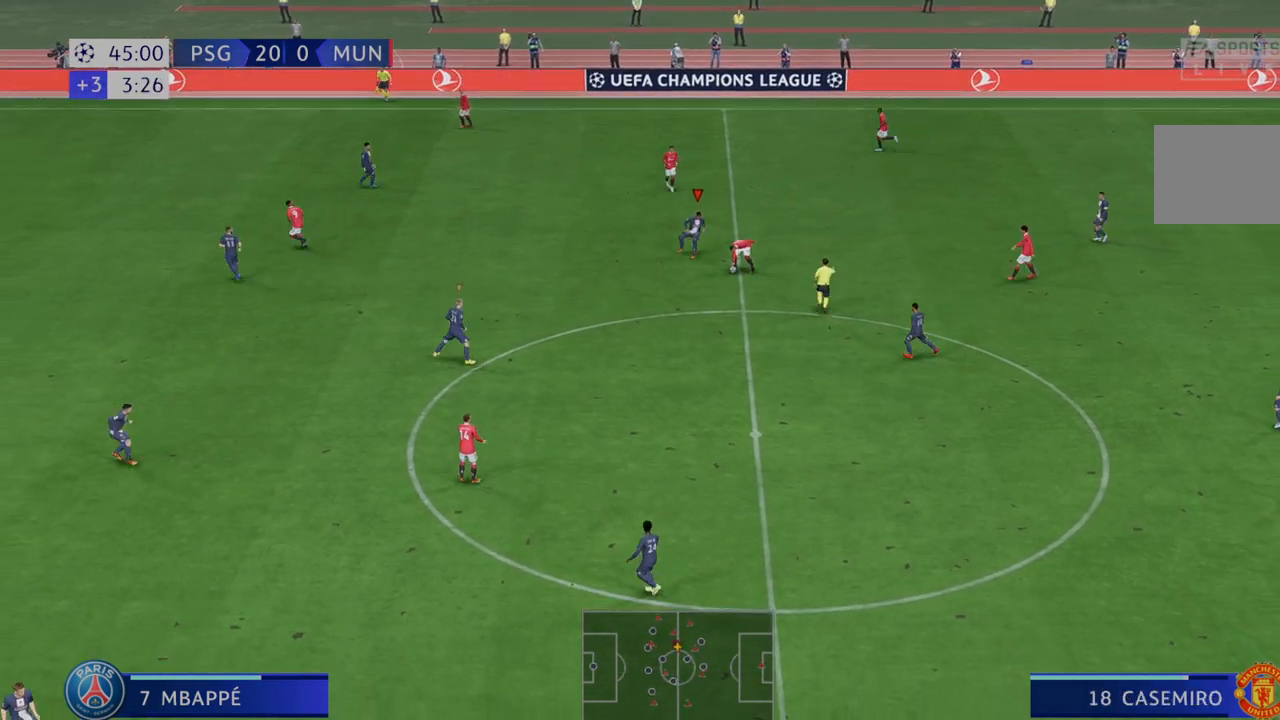
{"buttons": [], "left_stick": "center", "right_stick": "center", "events": [[83, "R2", "up"]]}
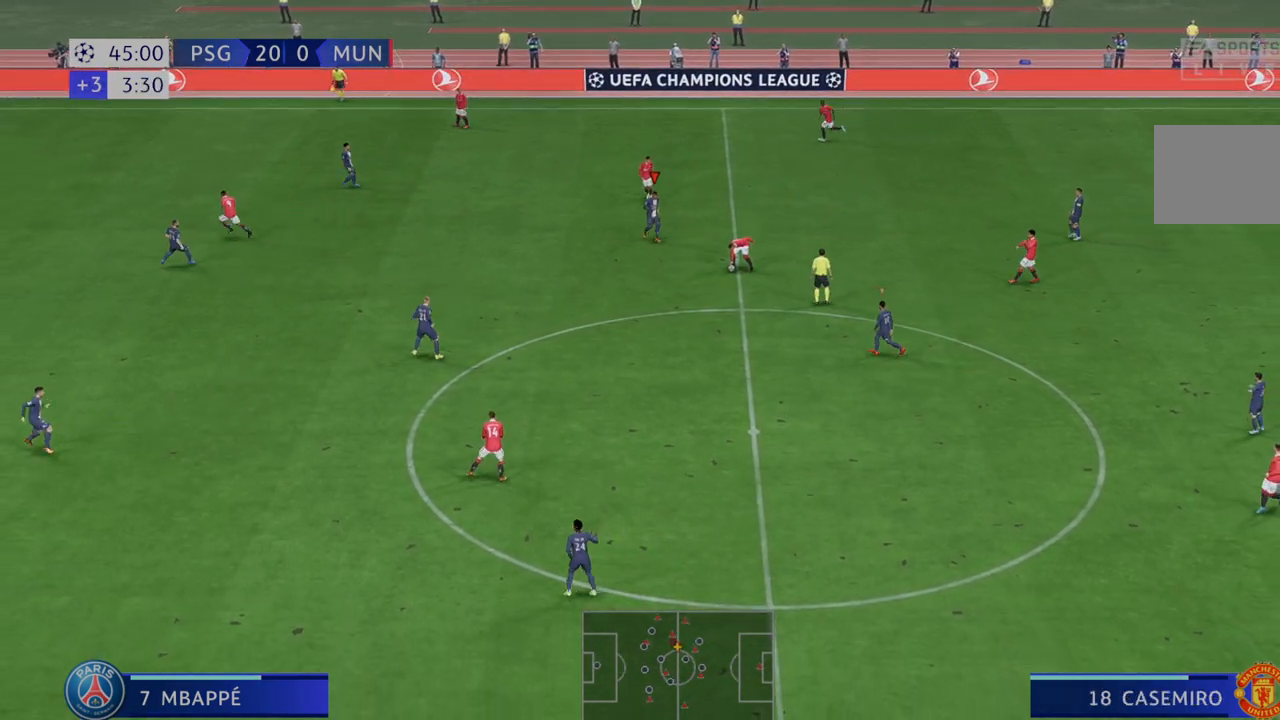
{"buttons": [], "left_stick": "center", "right_stick": "center", "events": []}
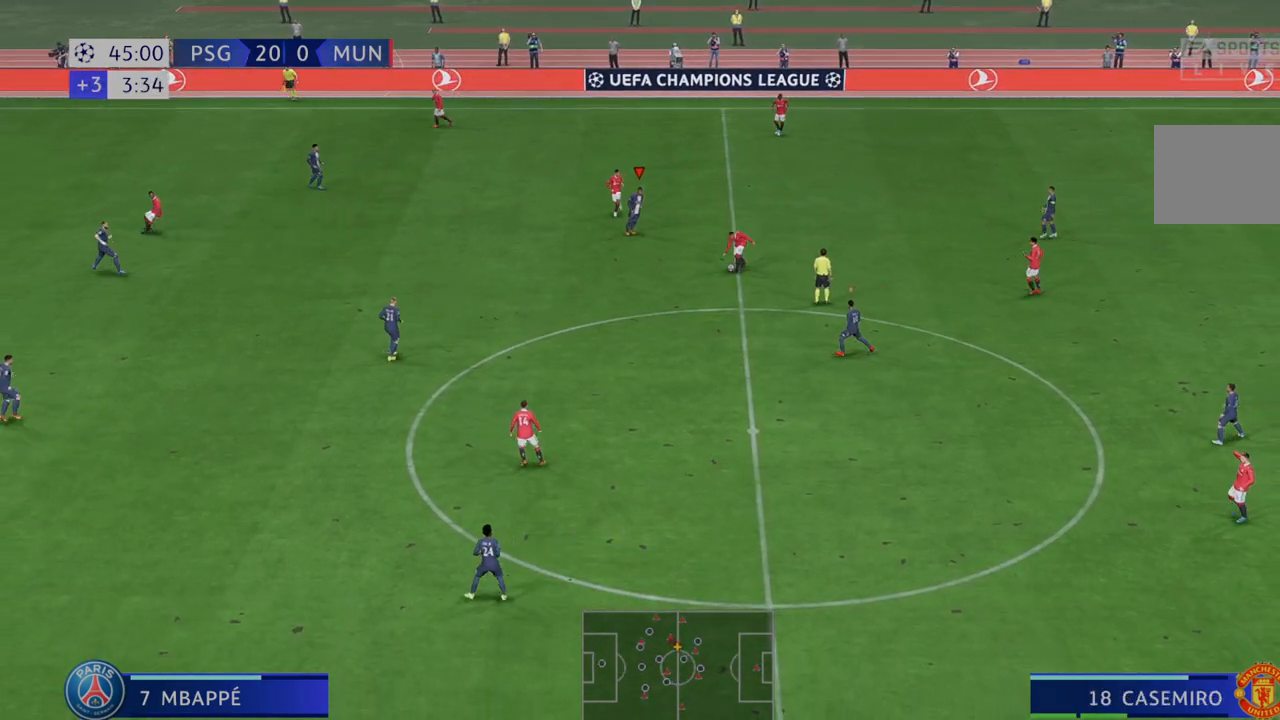
{"buttons": [], "left_stick": "center", "right_stick": "center", "events": []}
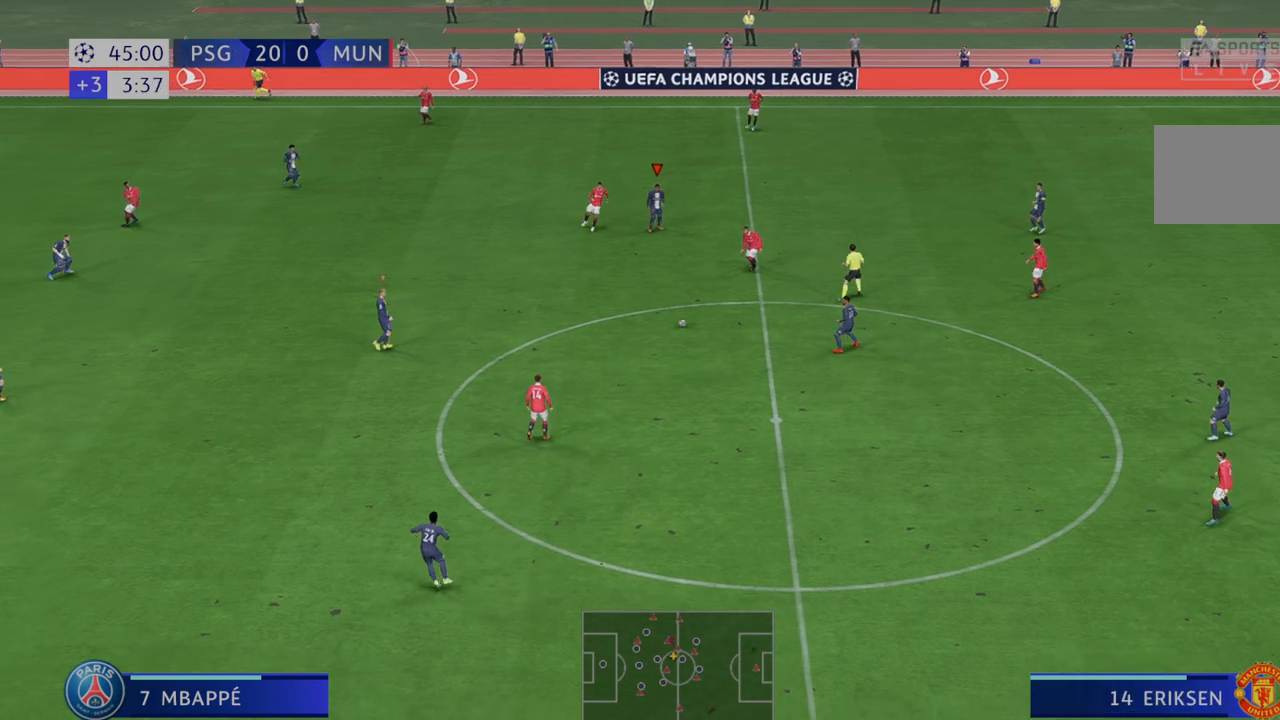
{"buttons": [], "left_stick": "center", "right_stick": "center", "events": []}
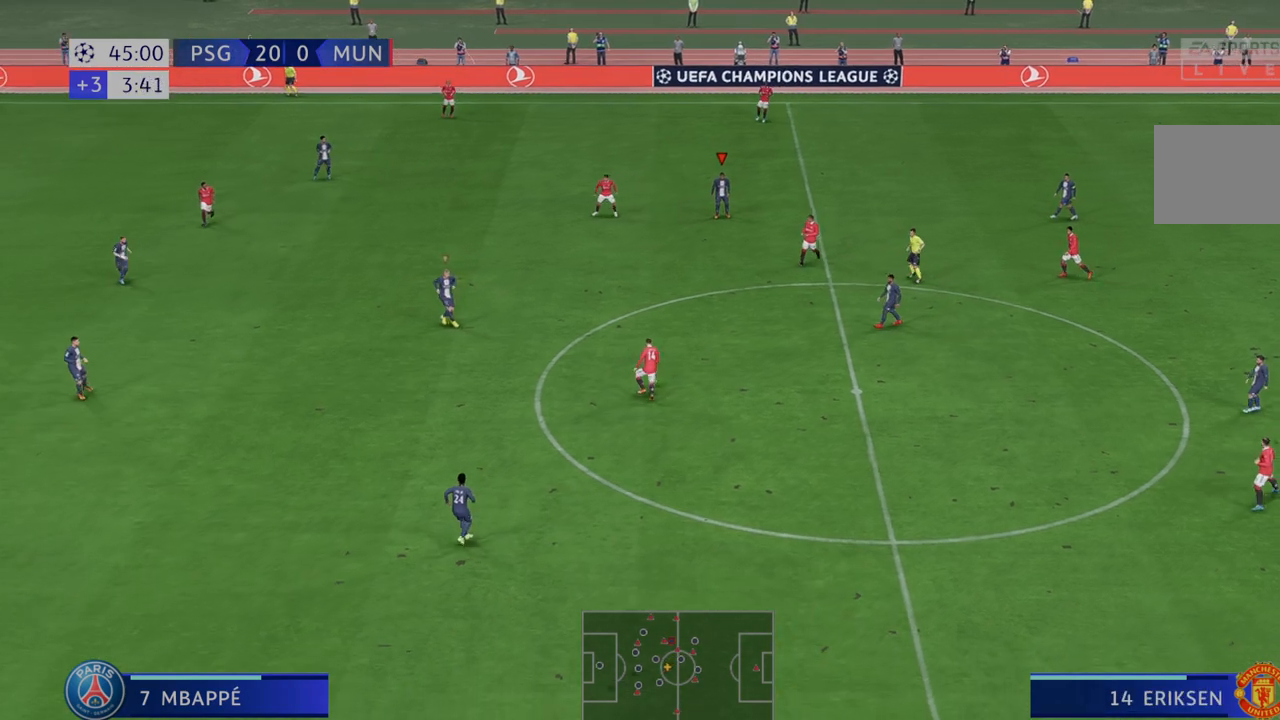
{"buttons": [], "left_stick": "center", "right_stick": "center", "events": []}
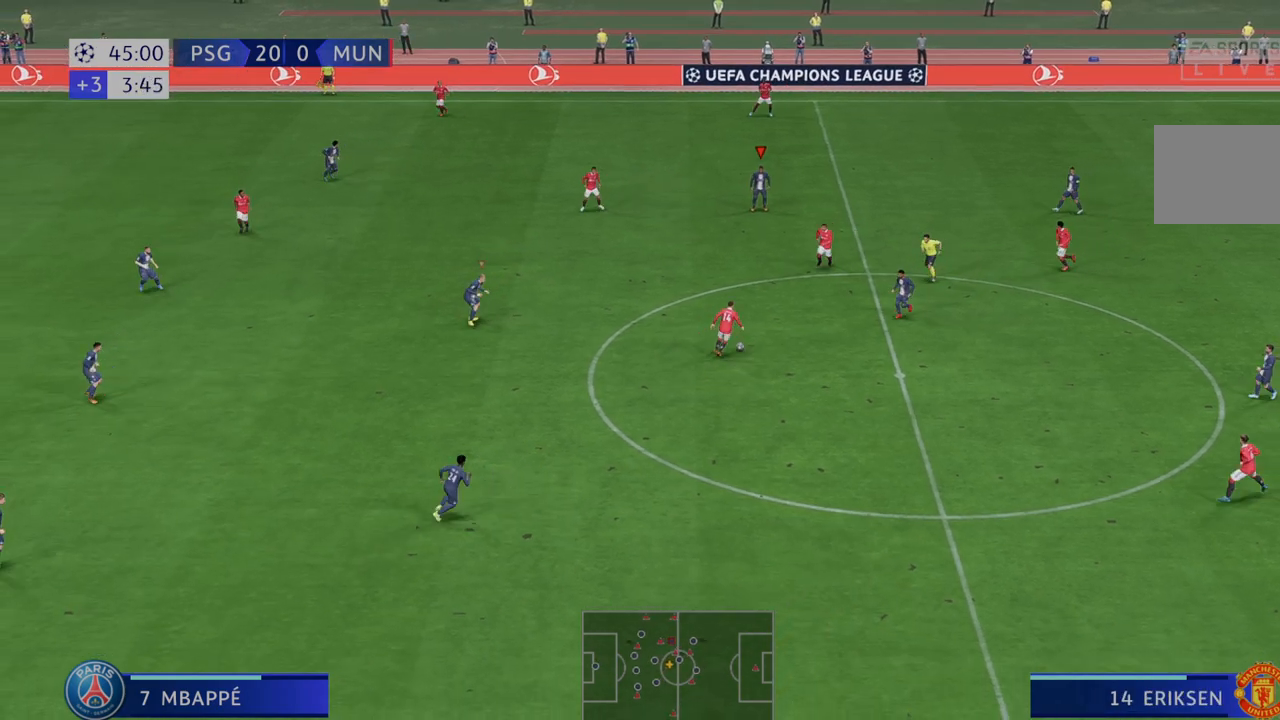
{"buttons": [], "left_stick": "center", "right_stick": "center", "events": []}